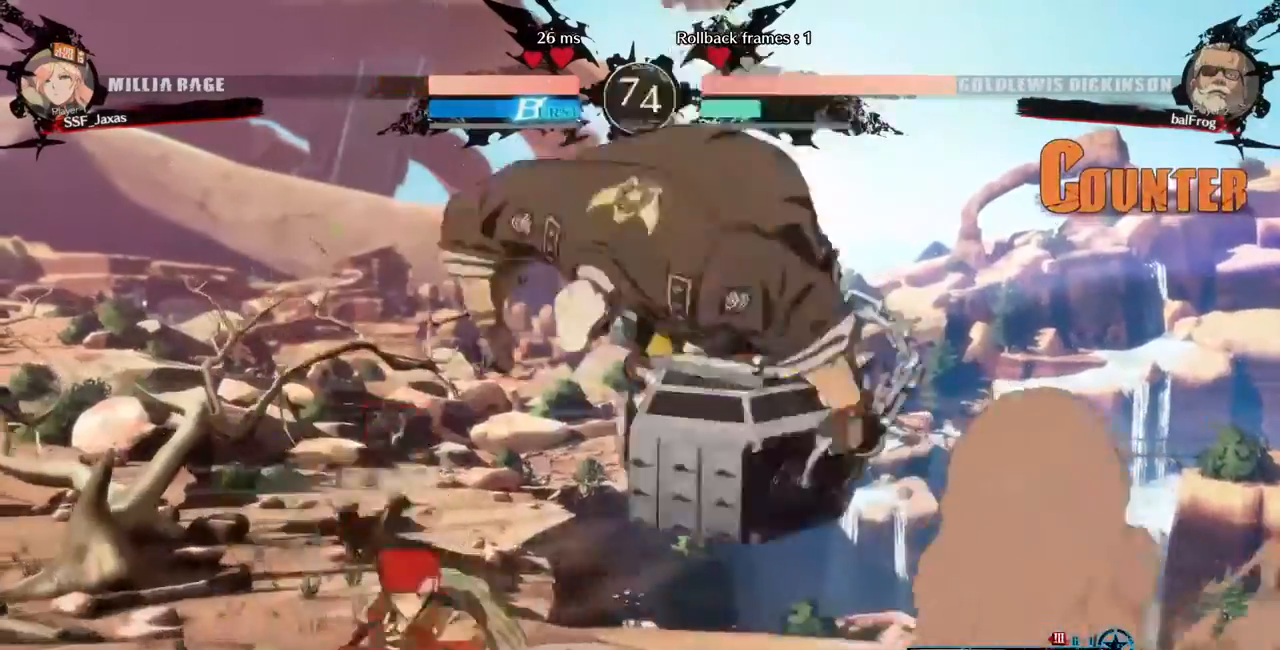
Gameplay with a controller (arcade stick); each line is a JSON object with the inputs held at the frame after it. "events" lists button and stick changes between this image and that frame as [ms after this image, input, new state], when the widget could be followed in between. Not read: L3 R3 other_buttons.
{"buttons": ["DPAD_DOWN", "DPAD_LEFT"], "events": [[40, "DPAD_DOWN", "up"], [280, "SQUARE", "down"], [320, "DPAD_DOWN", "down"], [360, "SQUARE", "up"]]}
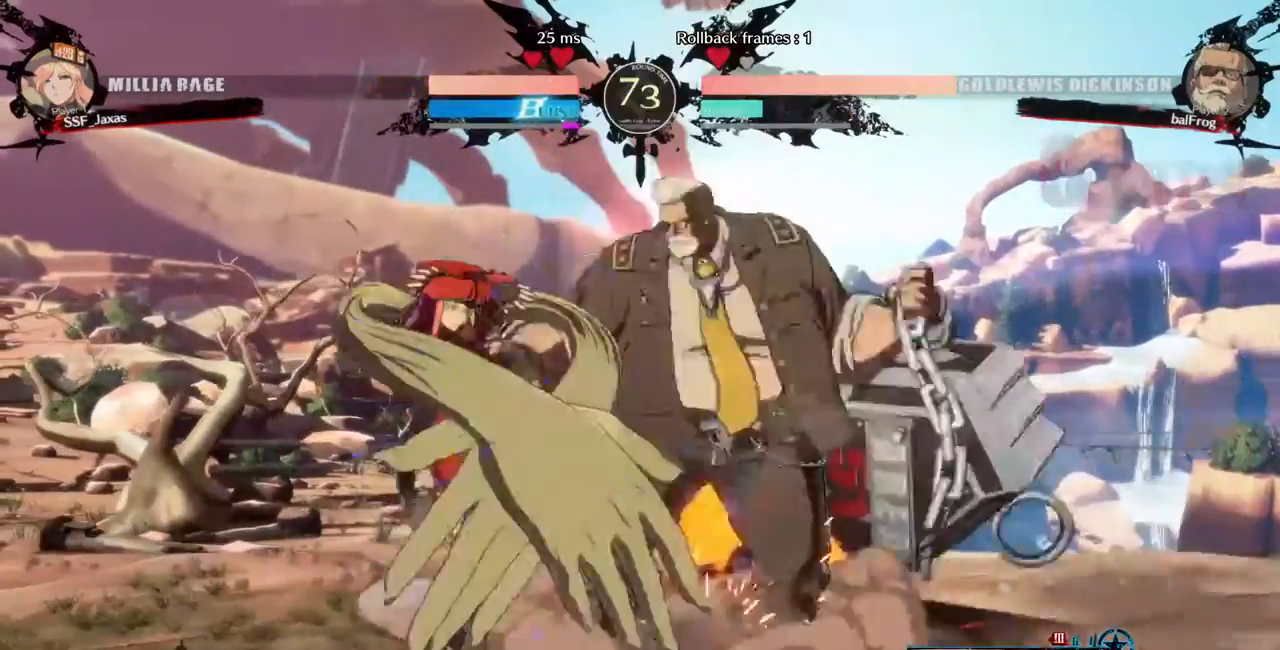
{"buttons": ["DPAD_DOWN", "DPAD_LEFT"], "events": []}
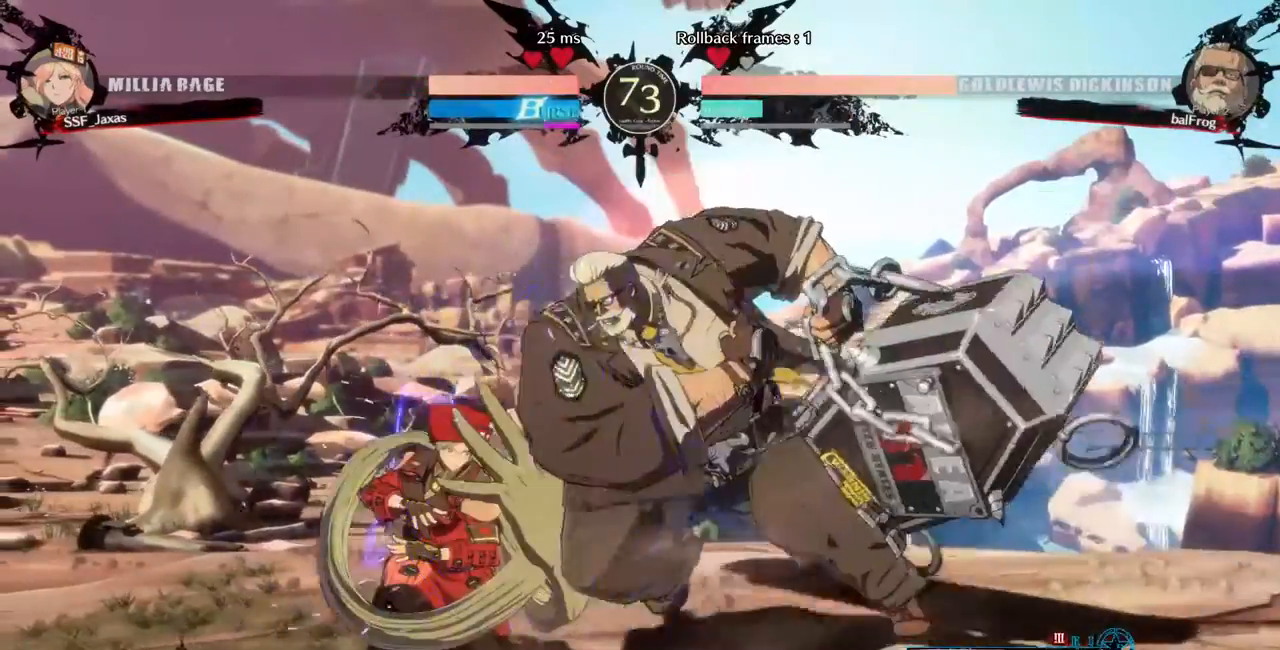
{"buttons": ["DPAD_DOWN", "DPAD_LEFT"], "events": []}
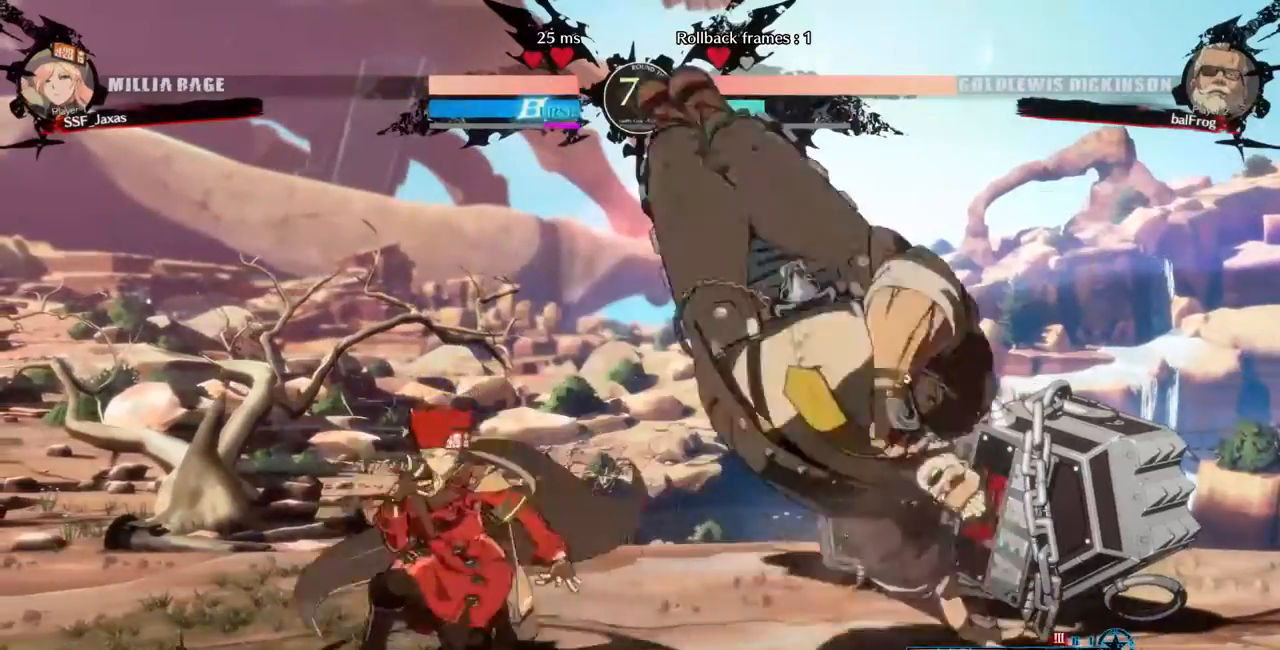
{"buttons": ["DPAD_RIGHT"]}
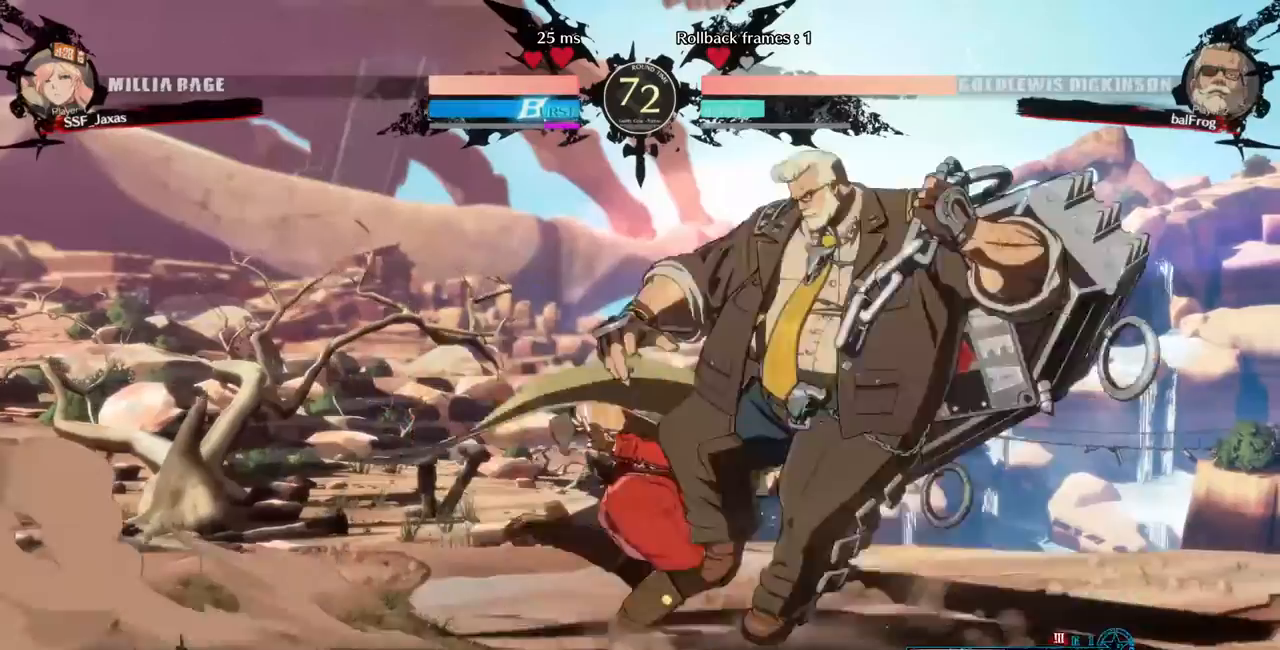
{"buttons": ["DPAD_DOWN"], "events": [[40, "DPAD_RIGHT", "up"], [40, "SQUARE", "down"], [160, "SQUARE", "up"], [440, "SQUARE", "down"], [520, "DPAD_DOWN", "down"], [520, "SQUARE", "up"]]}
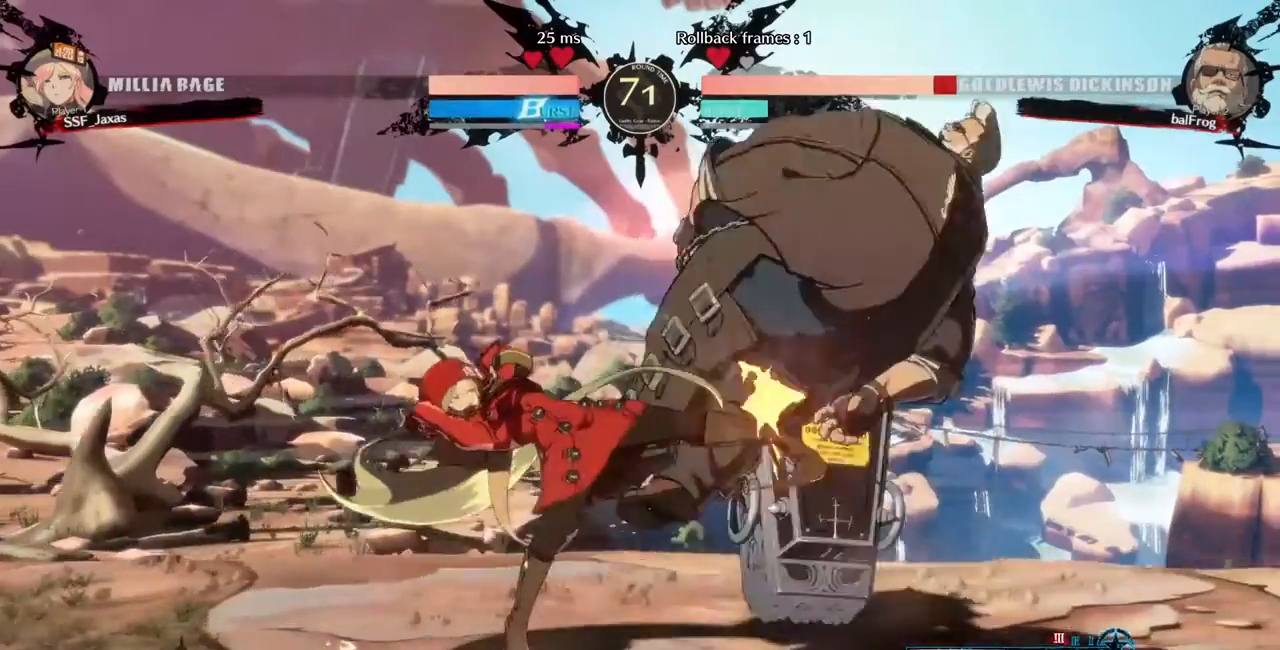
{"buttons": [], "events": [[120, "R2", "down"], [200, "R2", "up"], [280, "DPAD_DOWN", "up"]]}
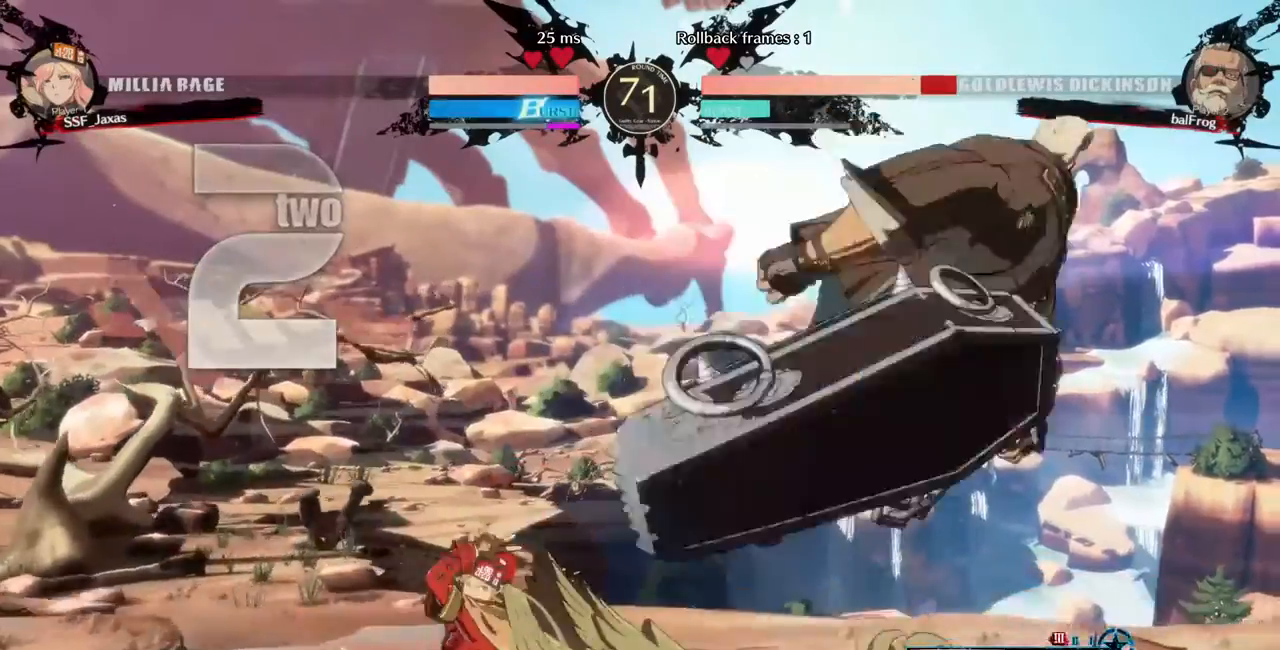
{"buttons": ["DPAD_LEFT"], "events": [[320, "DPAD_LEFT", "down"]]}
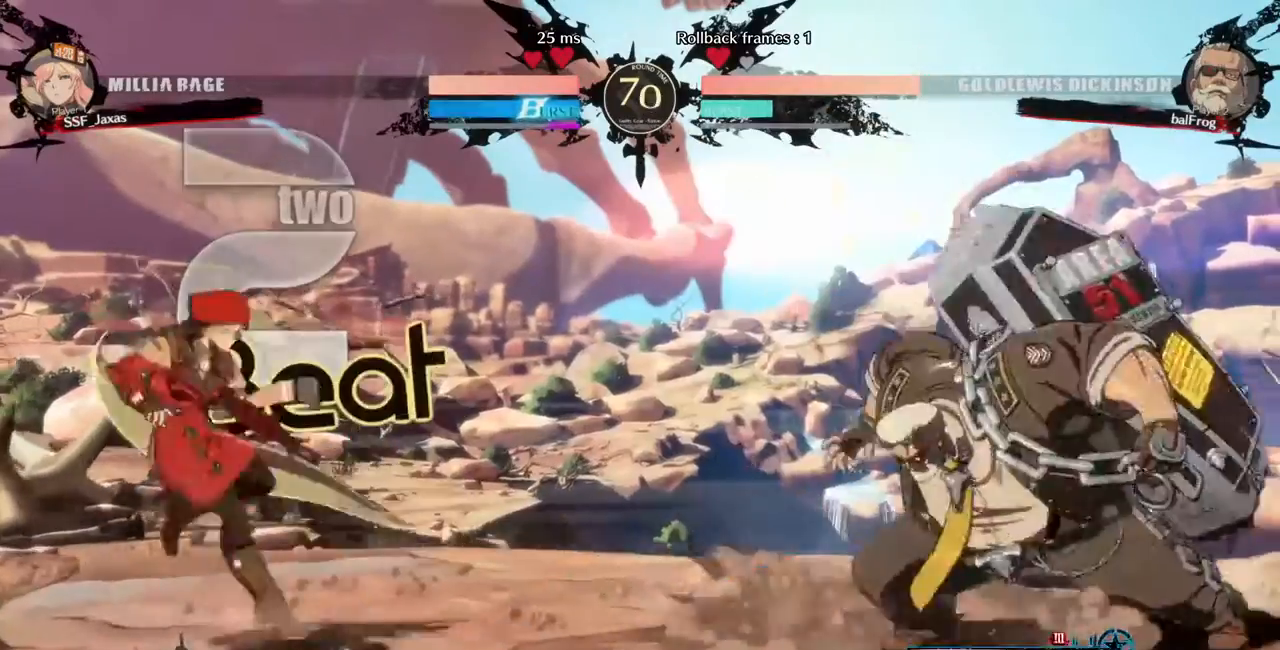
{"buttons": ["DPAD_UP", "DPAD_LEFT"], "events": [[120, "DPAD_LEFT", "up"], [120, "DPAD_RIGHT", "down"], [160, "DPAD_RIGHT", "up"], [240, "DPAD_RIGHT", "down"], [440, "DPAD_UP", "down"], [480, "DPAD_LEFT", "down"], [480, "DPAD_RIGHT", "up"]]}
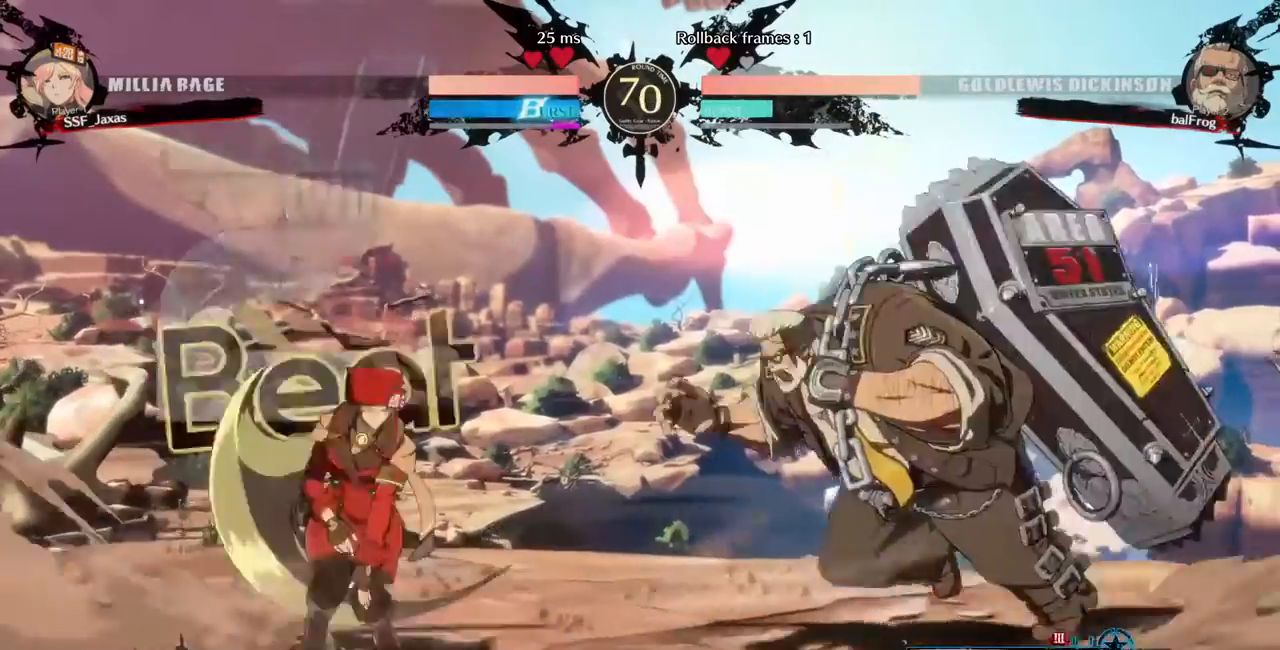
{"buttons": ["DPAD_LEFT"], "events": [[40, "DPAD_UP", "up"], [40, "L1", "down"], [80, "L1", "up"]]}
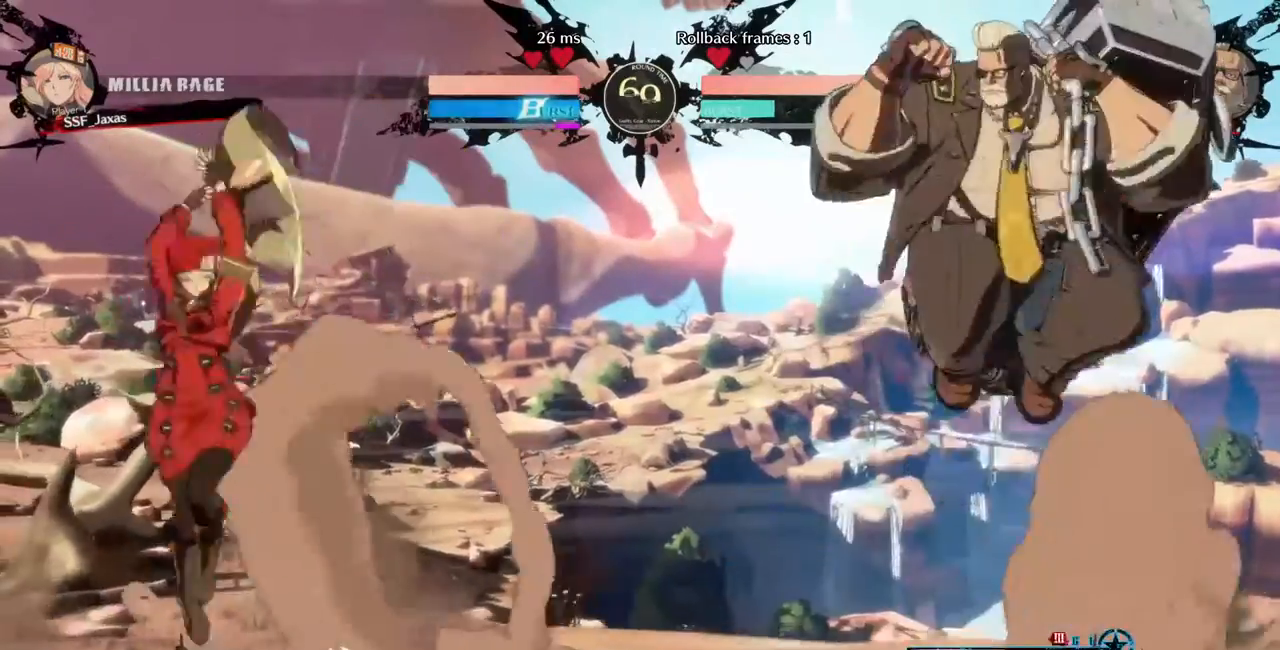
{"buttons": [], "events": [[120, "DPAD_LEFT", "up"], [160, "DPAD_RIGHT", "down"], [320, "DPAD_LEFT", "down"], [320, "DPAD_RIGHT", "up"], [400, "DPAD_LEFT", "up"]]}
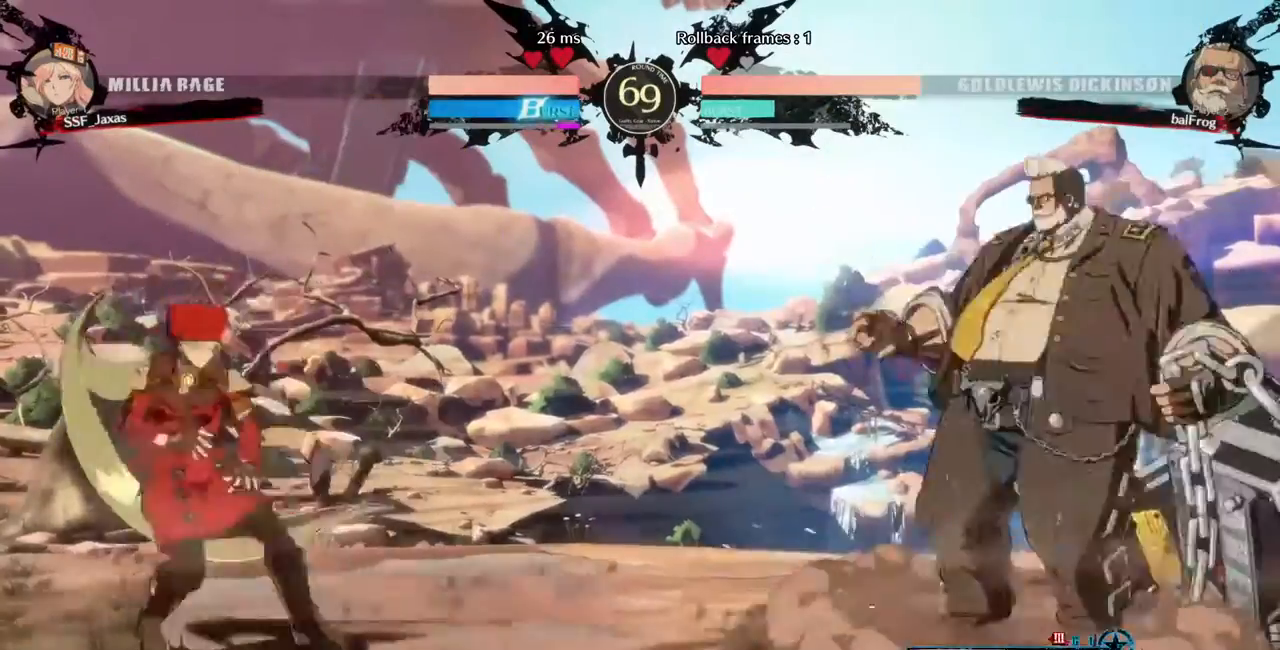
{"buttons": ["DPAD_RIGHT"], "events": [[120, "DPAD_LEFT", "down"], [240, "DPAD_LEFT", "up"], [240, "DPAD_RIGHT", "down"], [320, "DPAD_RIGHT", "up"], [400, "DPAD_RIGHT", "down"]]}
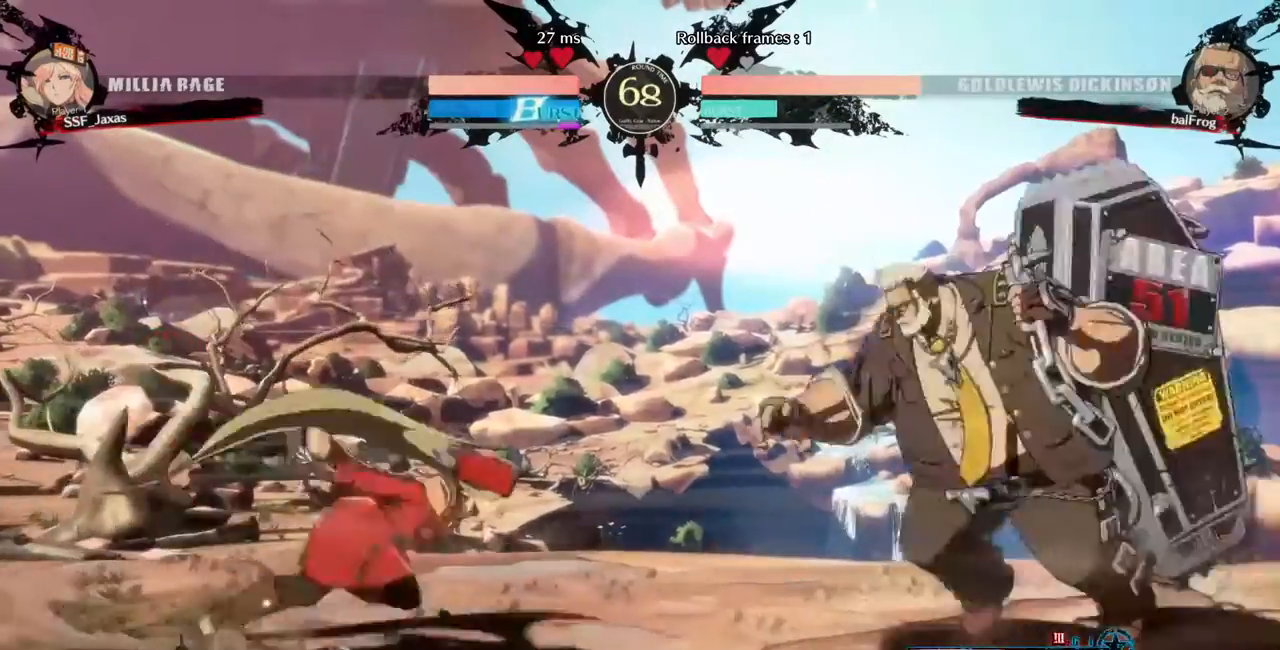
{"buttons": ["DPAD_LEFT"], "events": [[40, "DPAD_RIGHT", "up"], [80, "DPAD_LEFT", "down"], [80, "SQUARE", "down"], [80, "TRIANGLE", "down"], [160, "SQUARE", "up"], [160, "TRIANGLE", "up"]]}
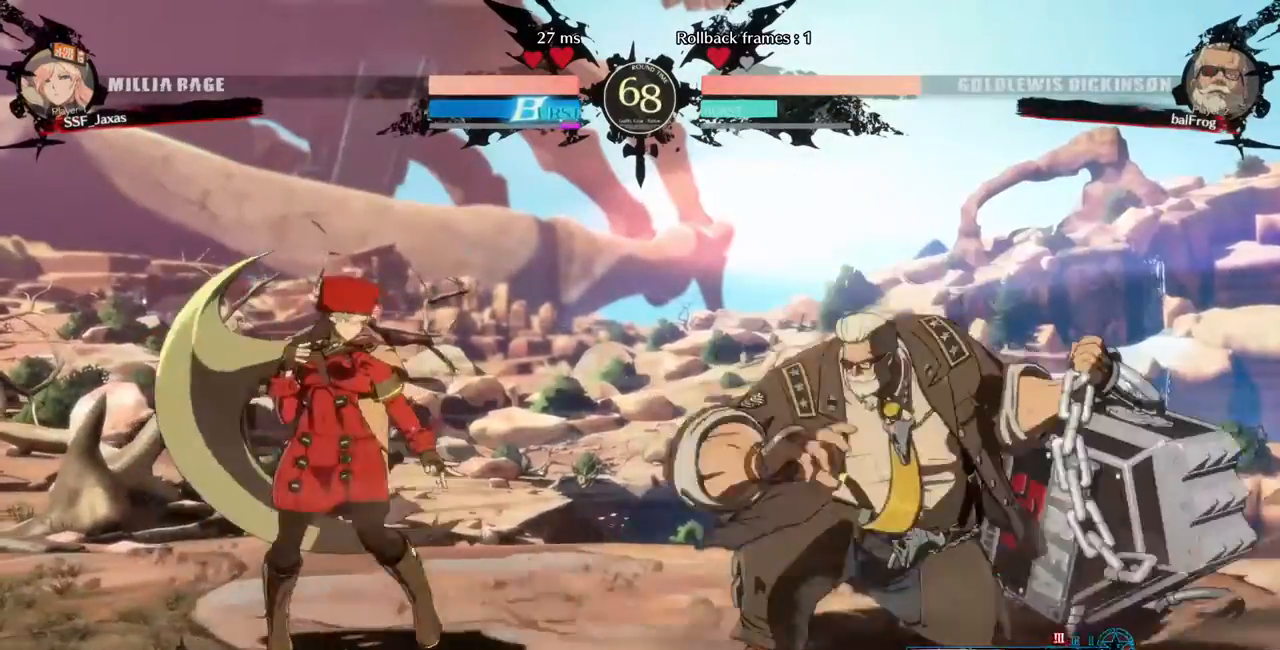
{"buttons": ["DPAD_LEFT"], "events": [[360, "DPAD_LEFT", "up"], [400, "DPAD_RIGHT", "down"], [480, "DPAD_LEFT", "down"], [480, "DPAD_RIGHT", "up"]]}
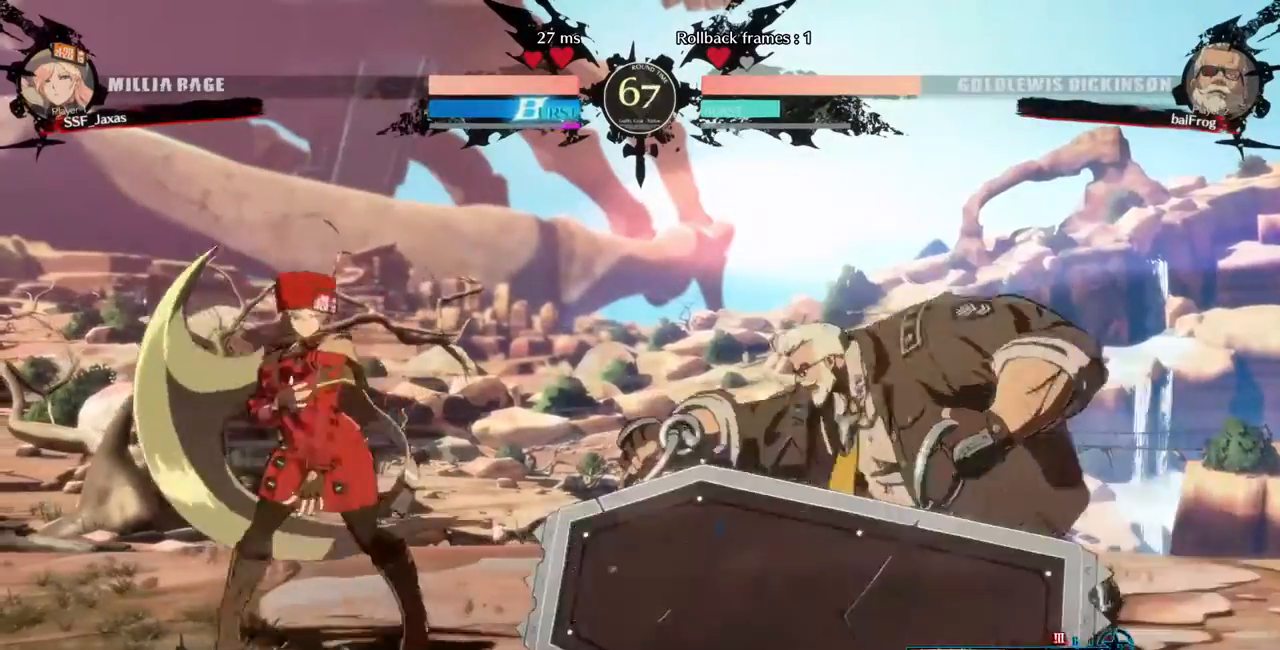
{"buttons": ["DPAD_DOWN", "DPAD_RIGHT"]}
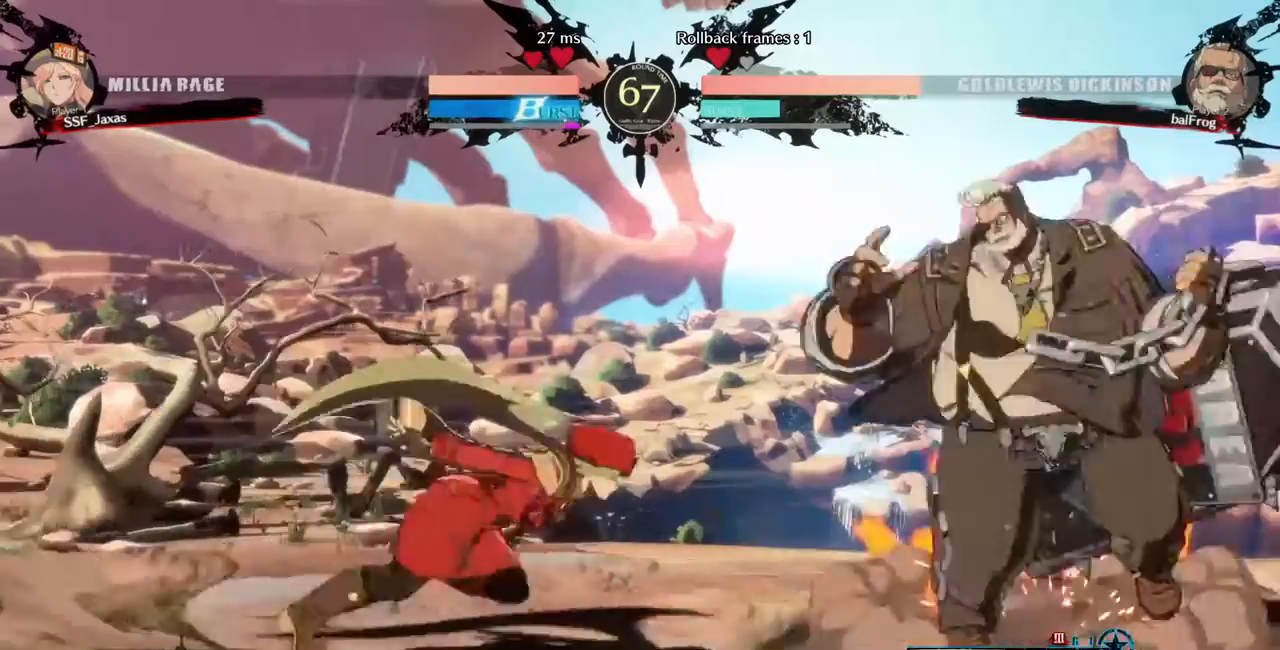
{"buttons": ["R1"], "events": [[40, "DPAD_RIGHT", "up"], [40, "TRIANGLE", "down"], [120, "DPAD_DOWN", "up"], [200, "TRIANGLE", "up"], [320, "R1", "down"]]}
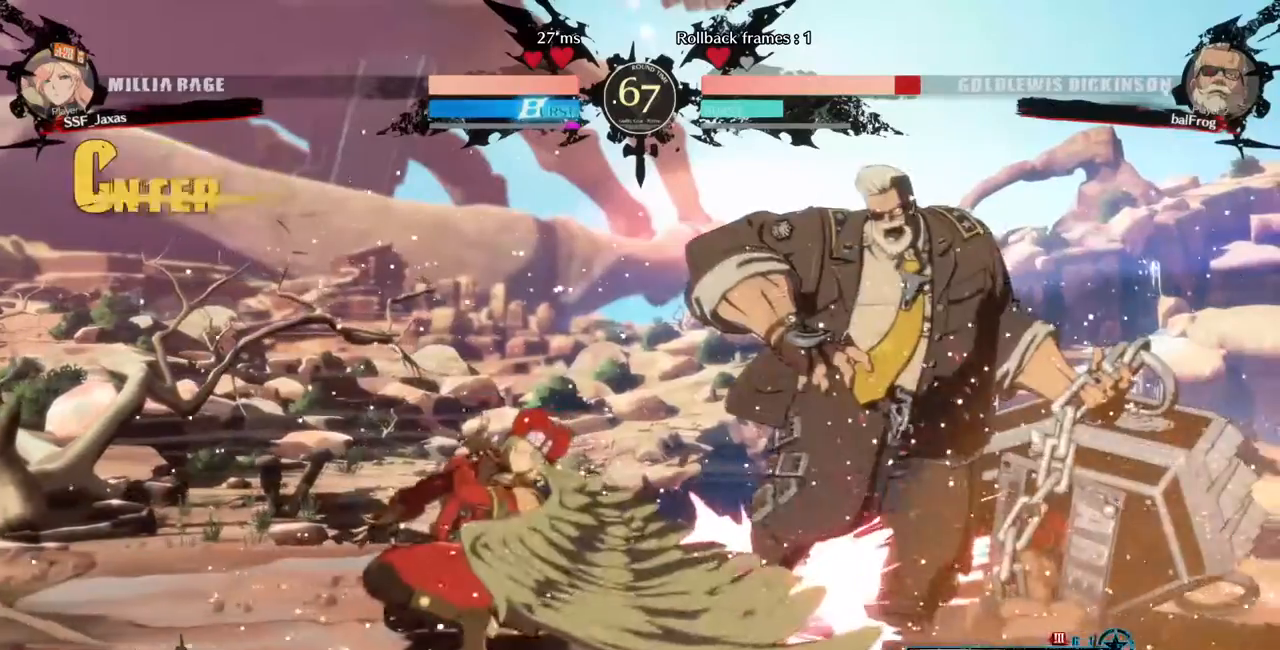
{"buttons": ["CROSS", "DPAD_LEFT"], "events": [[120, "R1", "up"], [240, "DPAD_DOWN", "down"], [320, "DPAD_DOWN", "up"], [320, "DPAD_LEFT", "down"], [440, "CROSS", "down"]]}
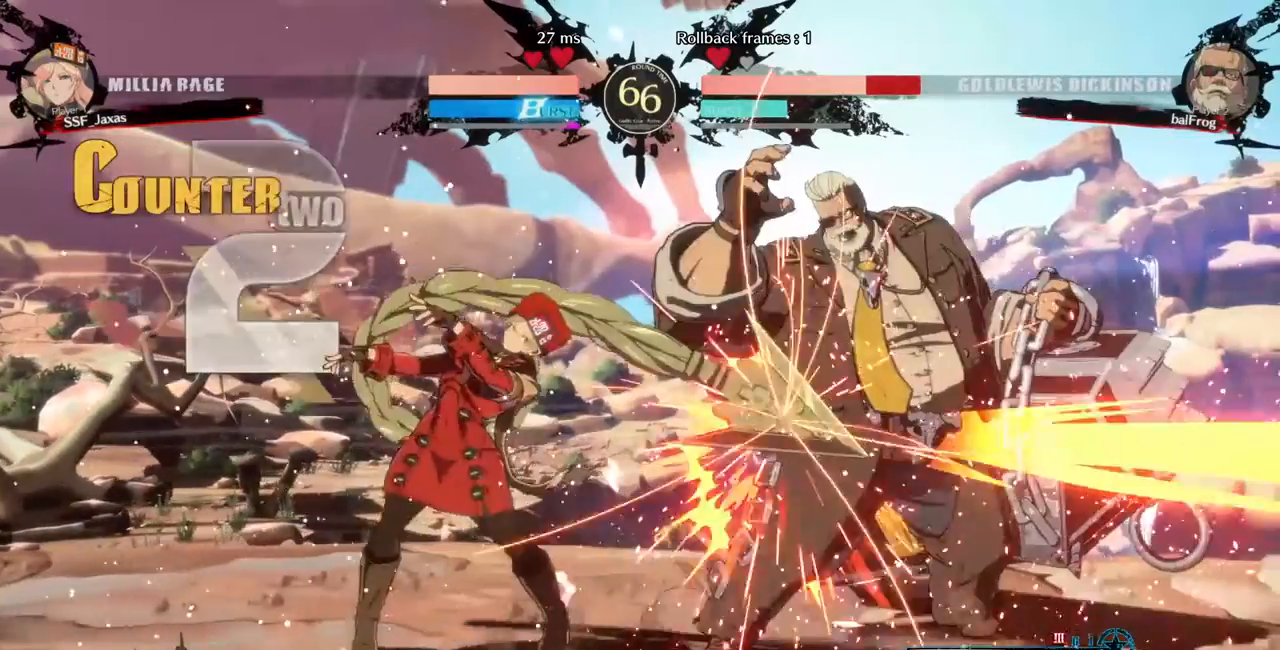
{"buttons": ["DPAD_RIGHT"], "events": [[40, "CROSS", "up"], [40, "DPAD_LEFT", "up"], [80, "DPAD_RIGHT", "down"], [160, "START", "down"], [240, "START", "up"]]}
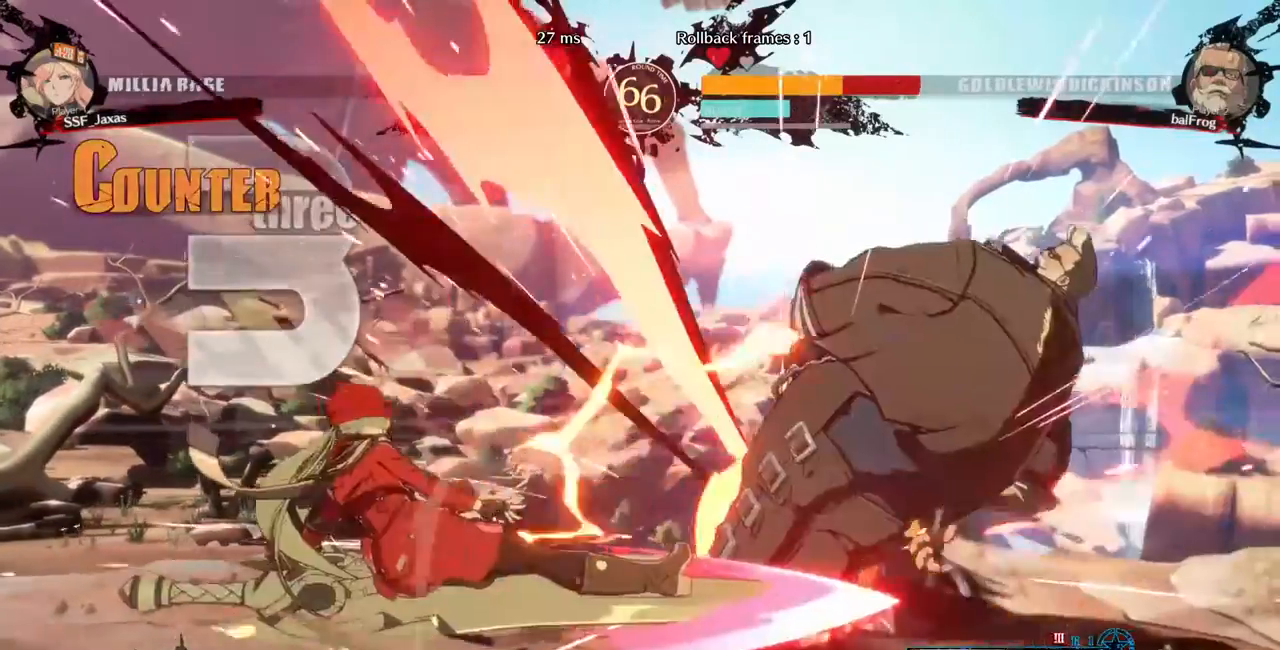
{"buttons": []}
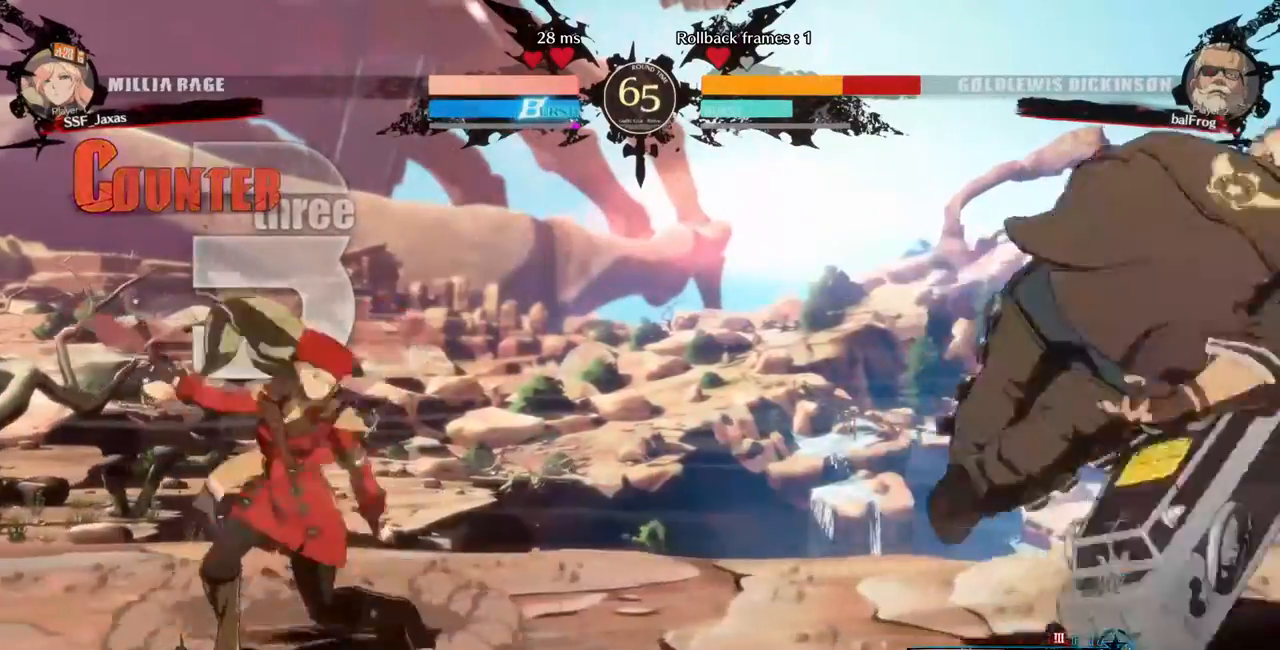
{"buttons": [], "events": [[200, "DPAD_RIGHT", "down"], [320, "DPAD_UP", "down"], [360, "SQUARE", "down"], [440, "DPAD_RIGHT", "up"], [440, "DPAD_UP", "up"], [480, "SQUARE", "up"]]}
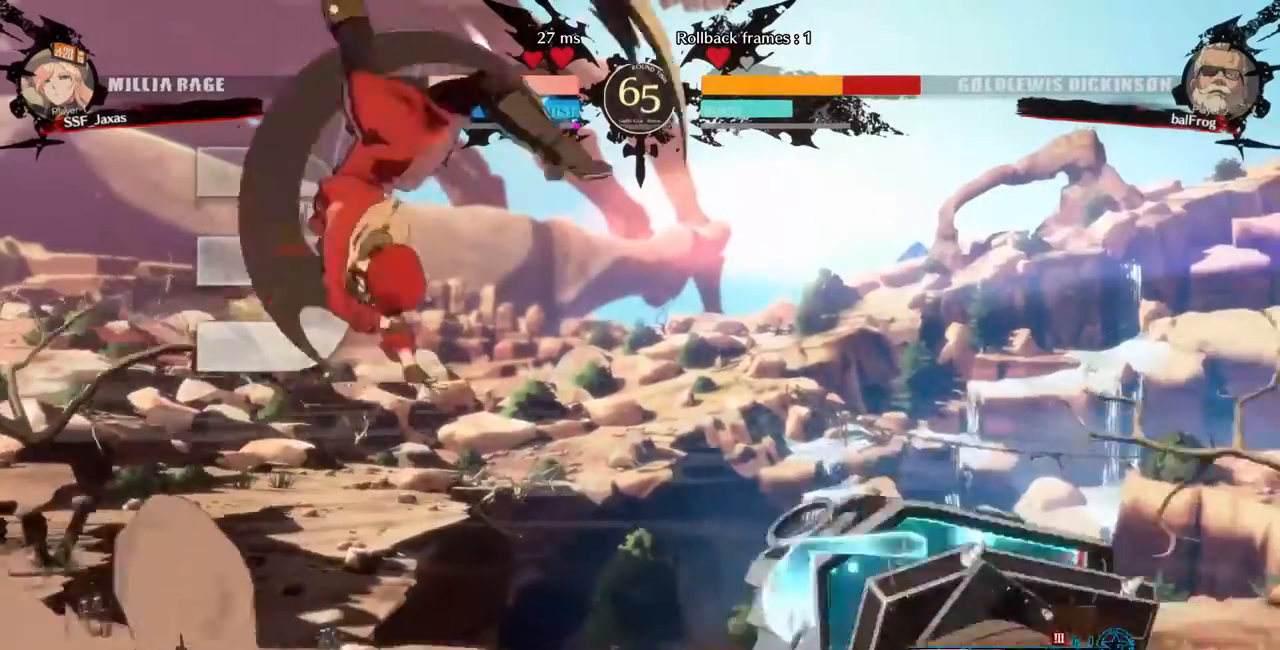
{"buttons": ["L1"], "events": [[360, "L1", "down"]]}
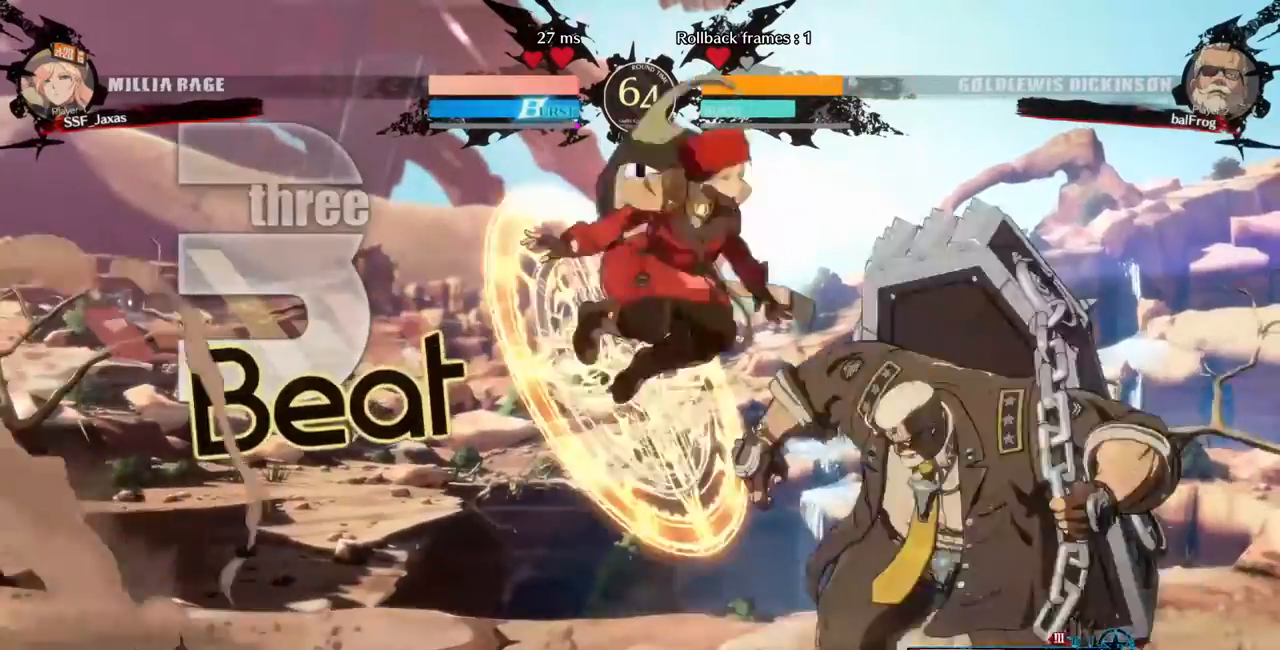
{"buttons": ["L1"]}